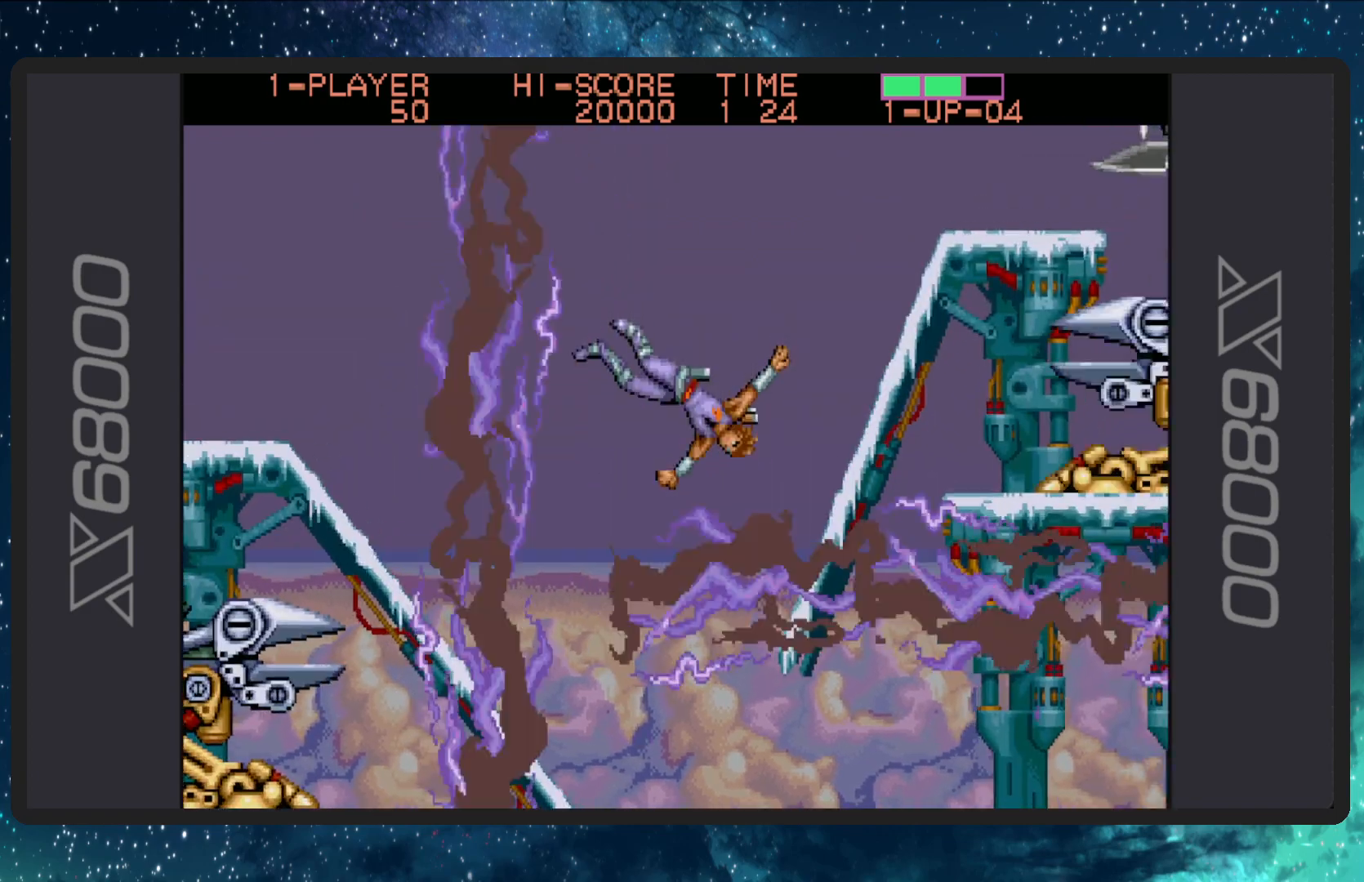
Gameplay with a controller (Nintendo layout); each line is a JSON object with the inputs held at the frame after it. "events" lists button and stick changes between this image and that frame as [ms after this image, input, new state], when the widget could be followed in between. Not read: L2 L3 R2 R3 left_stick right_stick.
{"buttons": ["DPAD_UP", "DPAD_RIGHT"], "events": []}
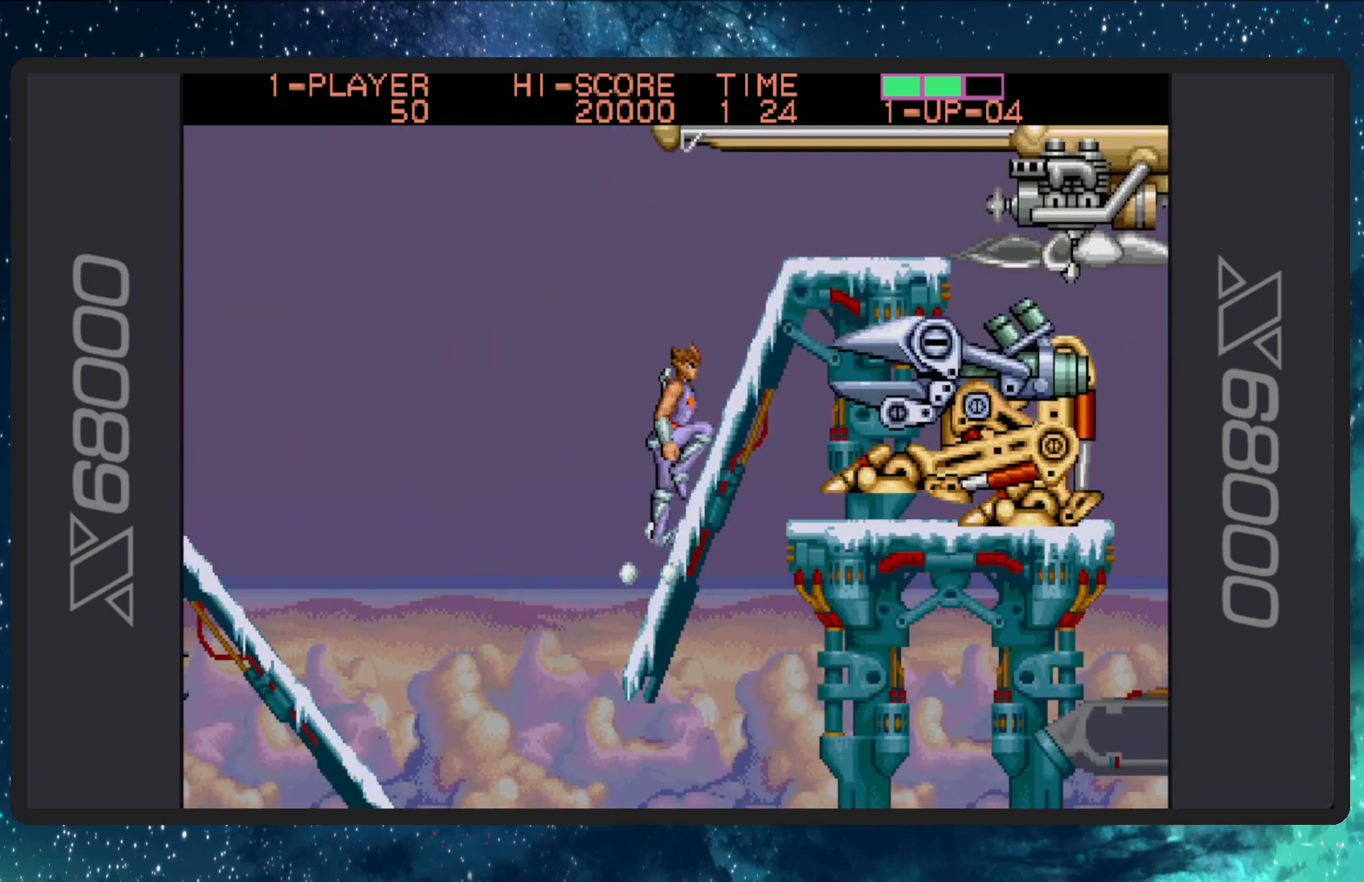
{"buttons": ["B"], "events": [[17, "B", "down"], [150, "DPAD_UP", "up"], [200, "B", "up"], [217, "DPAD_RIGHT", "up"], [250, "B", "down"], [400, "B", "up"], [450, "B", "down"]]}
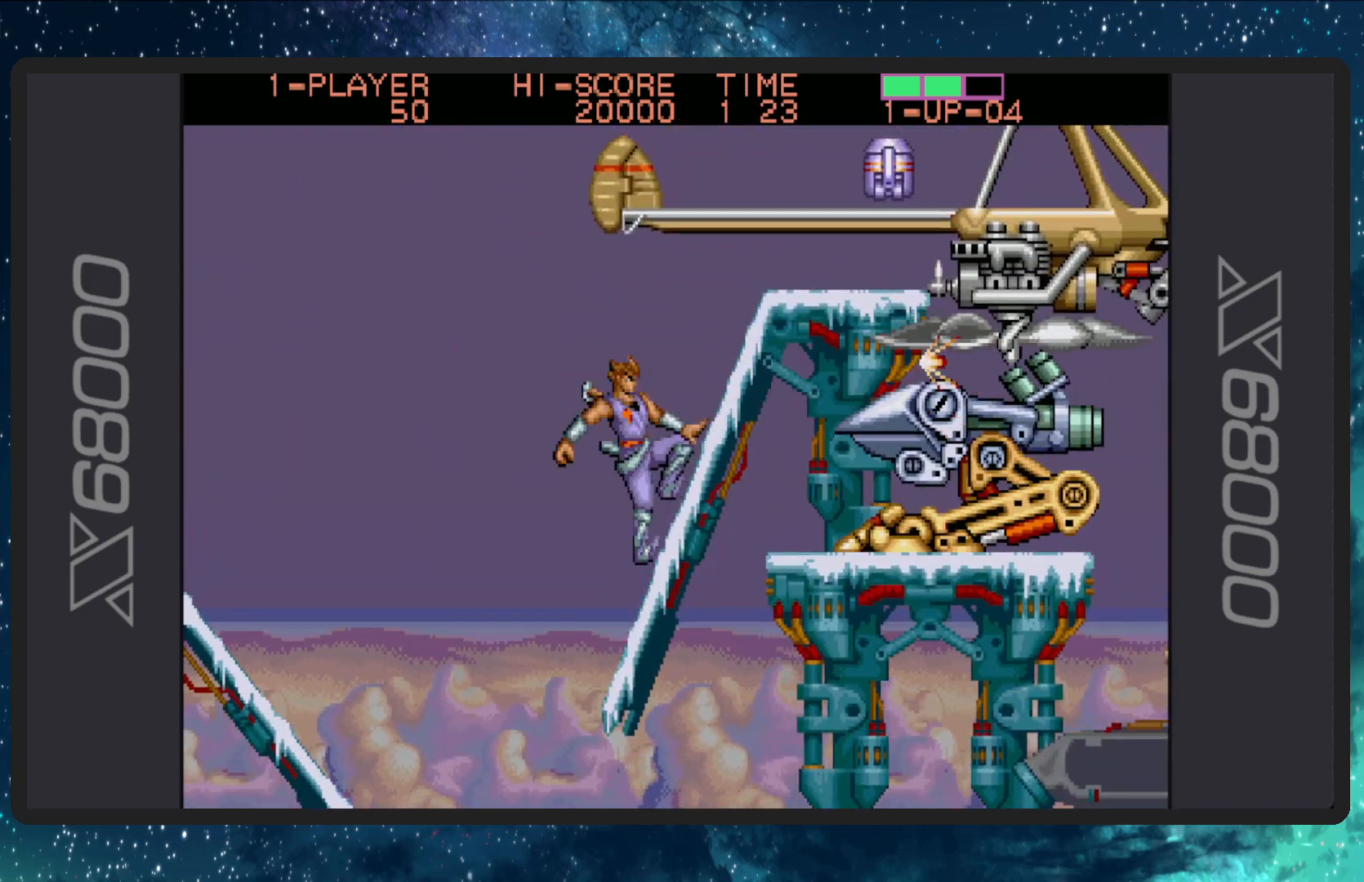
{"buttons": ["B"], "events": [[100, "B", "up"], [166, "B", "down"], [283, "B", "up"], [350, "B", "down"], [417, "B", "up"], [467, "B", "down"]]}
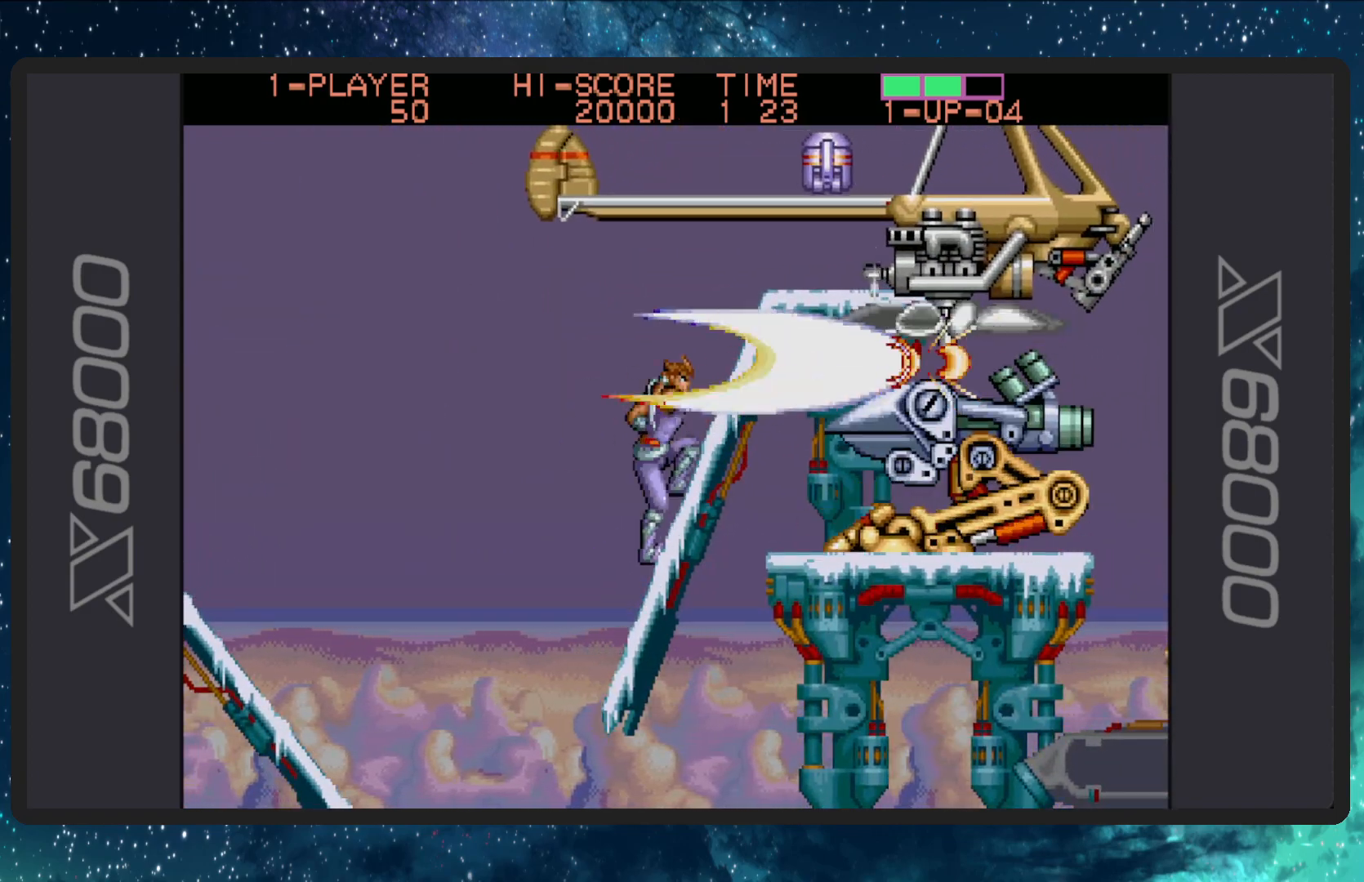
{"buttons": ["B"], "events": [[17, "B", "up"], [67, "B", "down"], [150, "B", "up"], [200, "B", "down"], [300, "B", "up"], [334, "B", "down"], [417, "B", "up"], [467, "B", "down"]]}
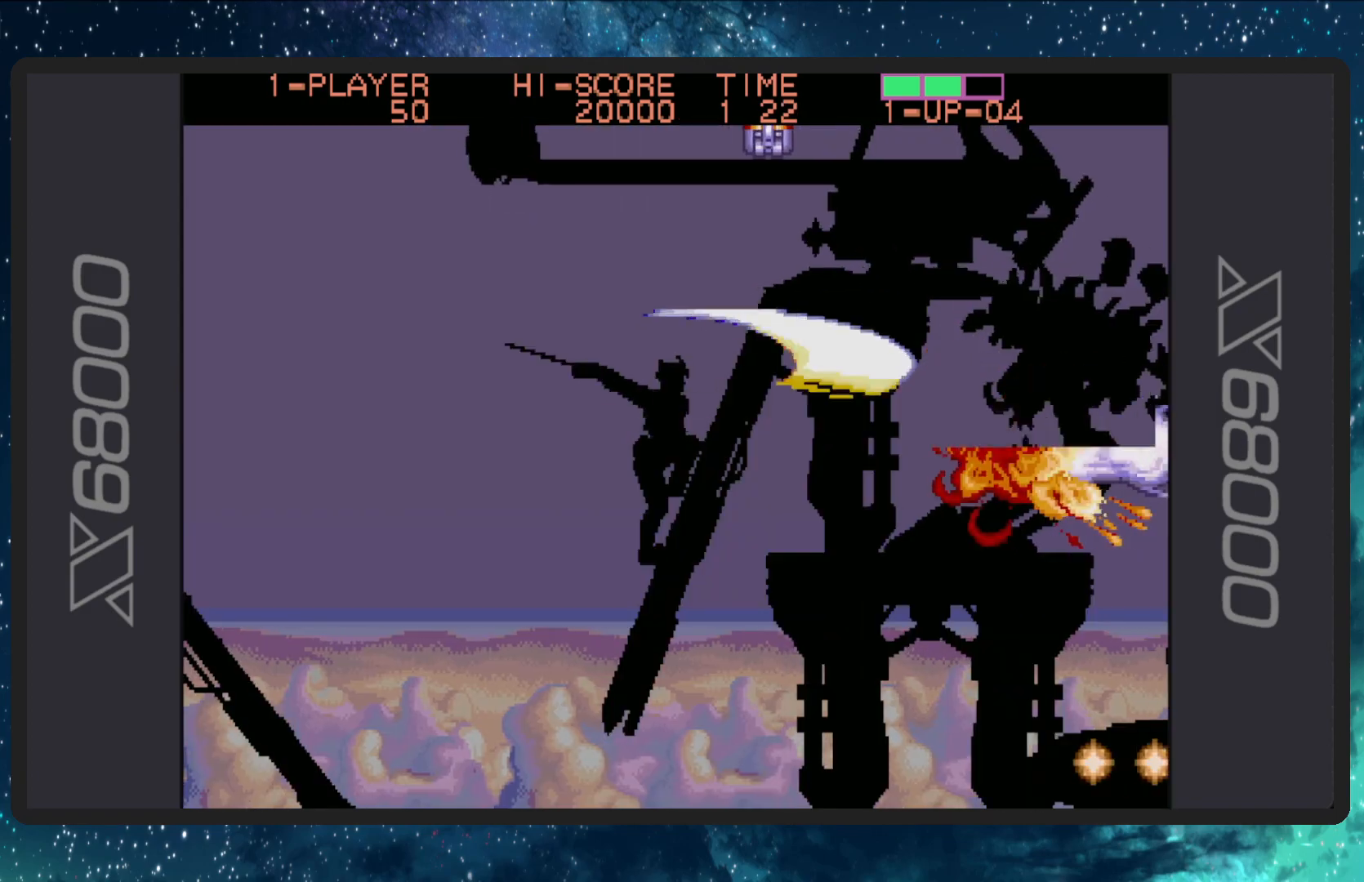
{"buttons": ["DPAD_UP"], "events": [[66, "B", "up"], [116, "B", "down"], [216, "B", "up"], [250, "B", "down"], [300, "B", "up"], [500, "DPAD_UP", "down"]]}
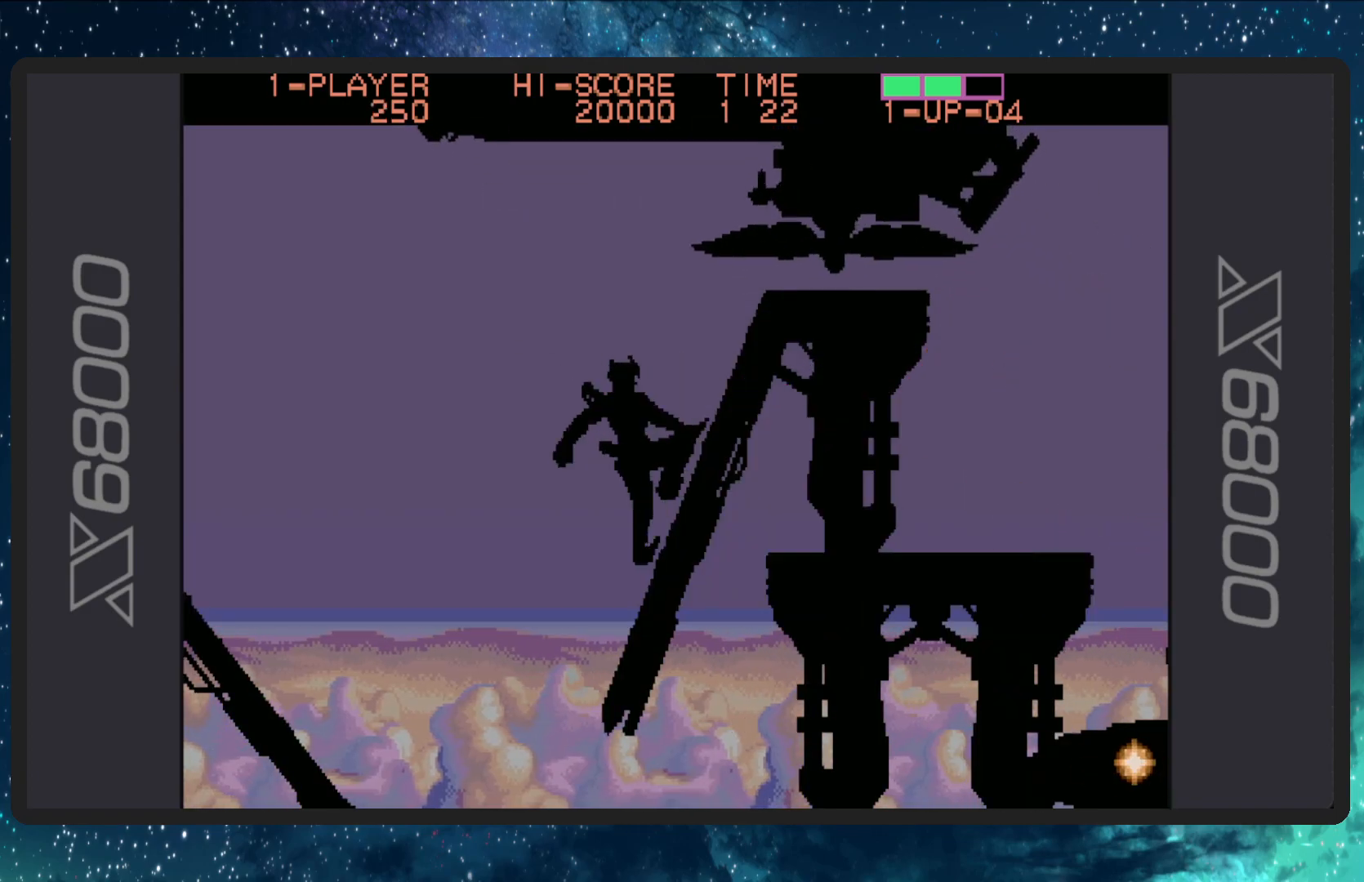
{"buttons": [], "events": [[117, "DPAD_UP", "up"]]}
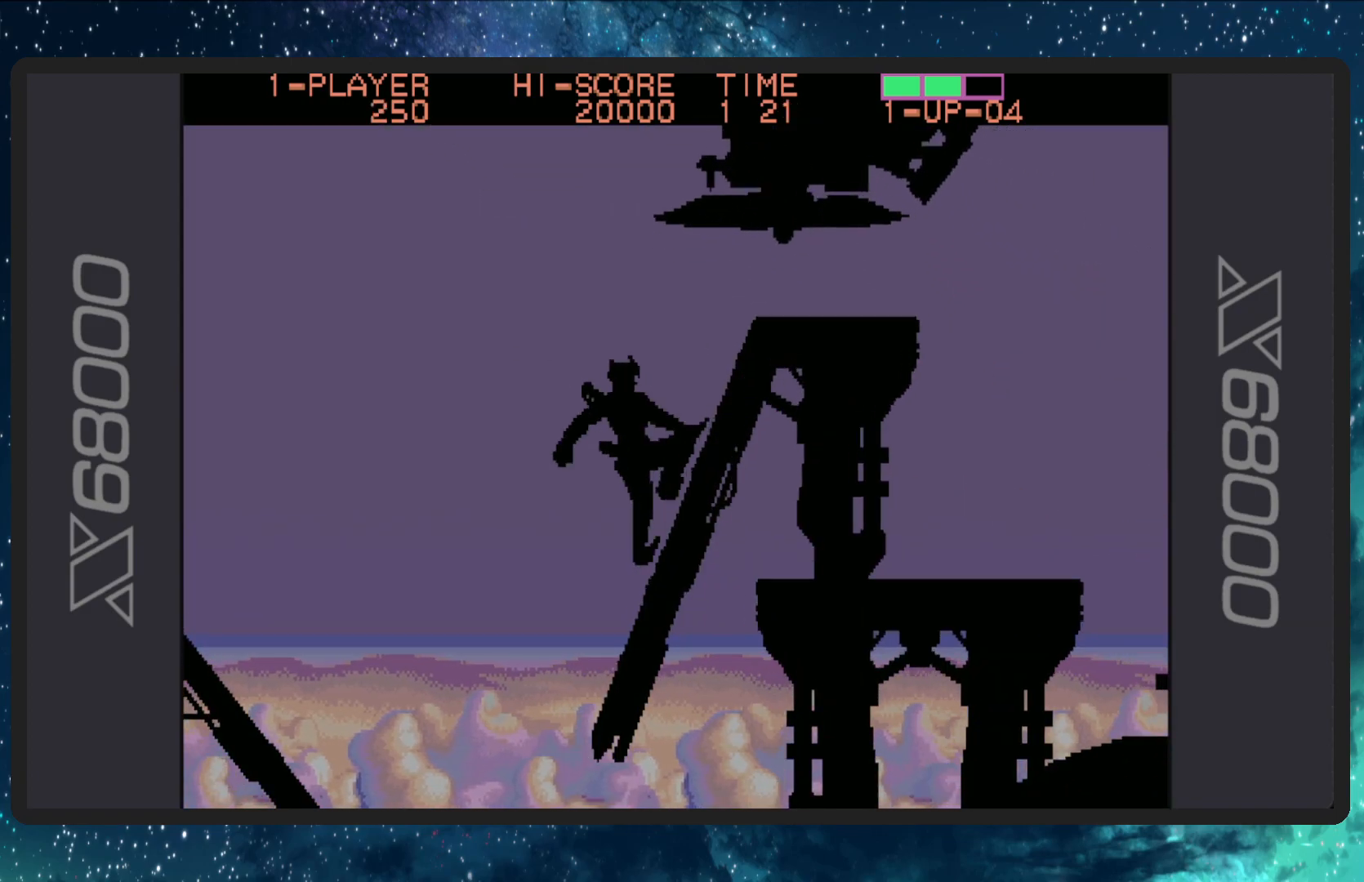
{"buttons": ["DPAD_UP"], "events": [[433, "DPAD_UP", "down"]]}
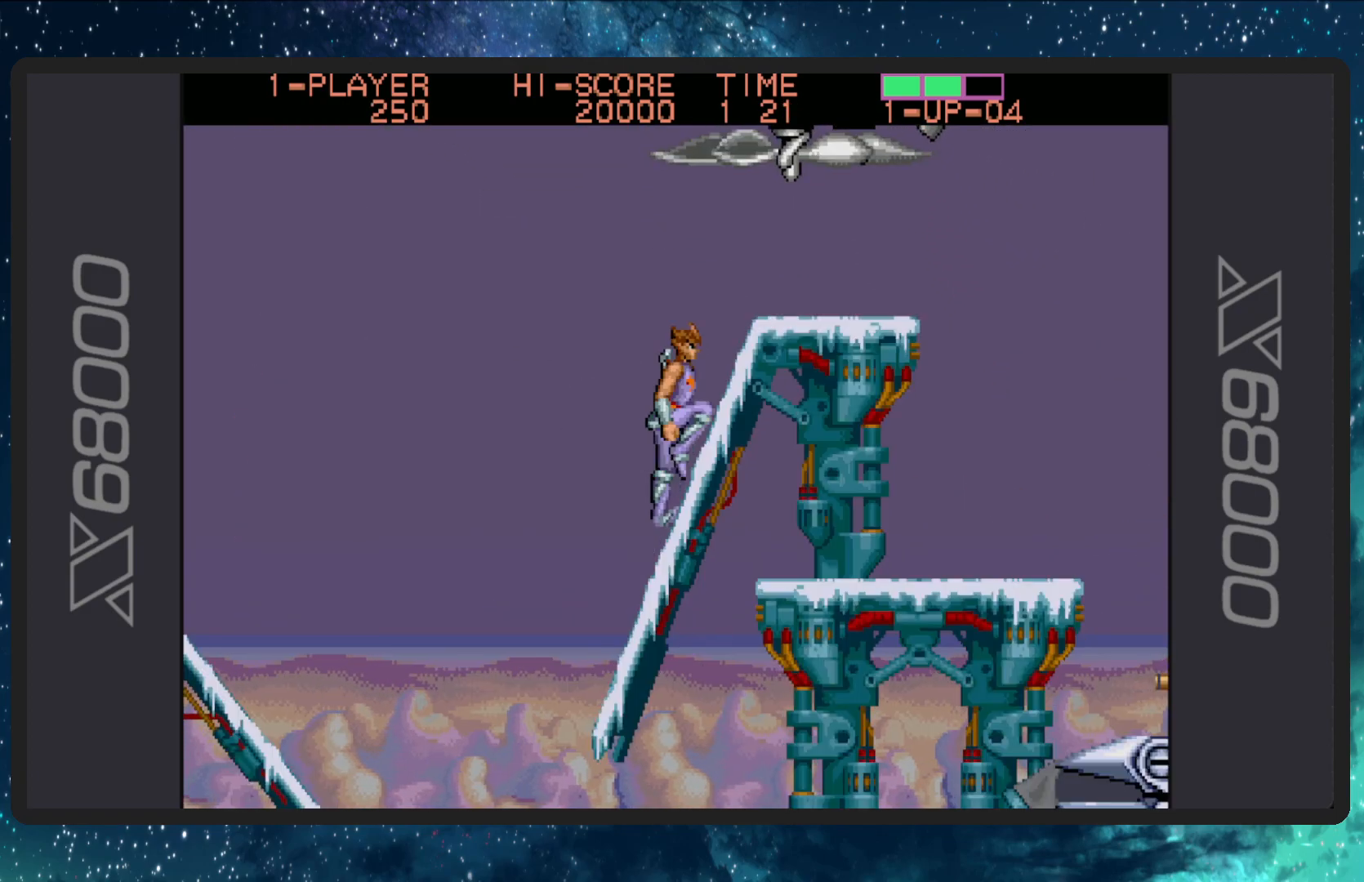
{"buttons": ["DPAD_UP"], "events": []}
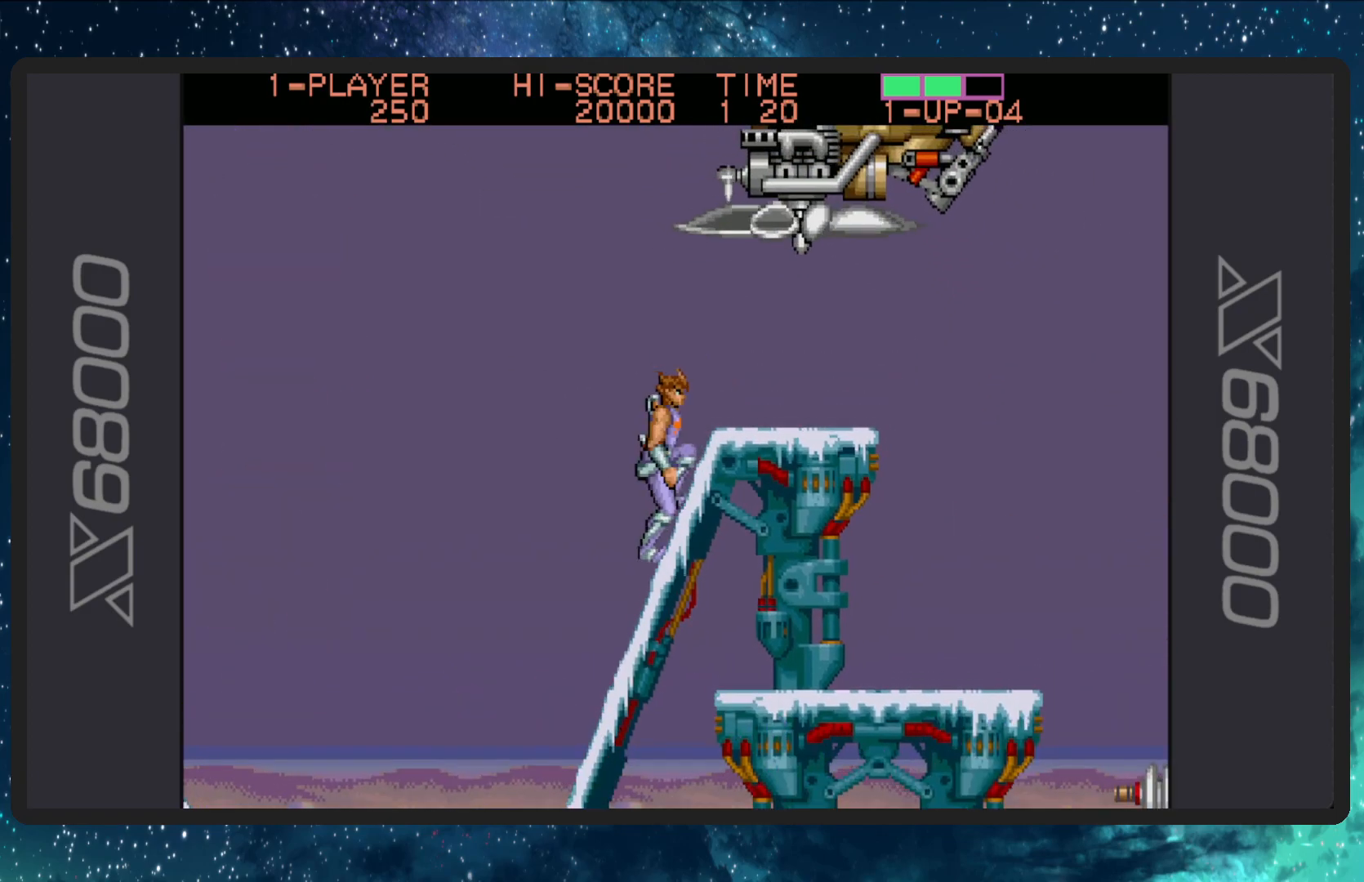
{"buttons": [], "events": [[417, "DPAD_UP", "up"]]}
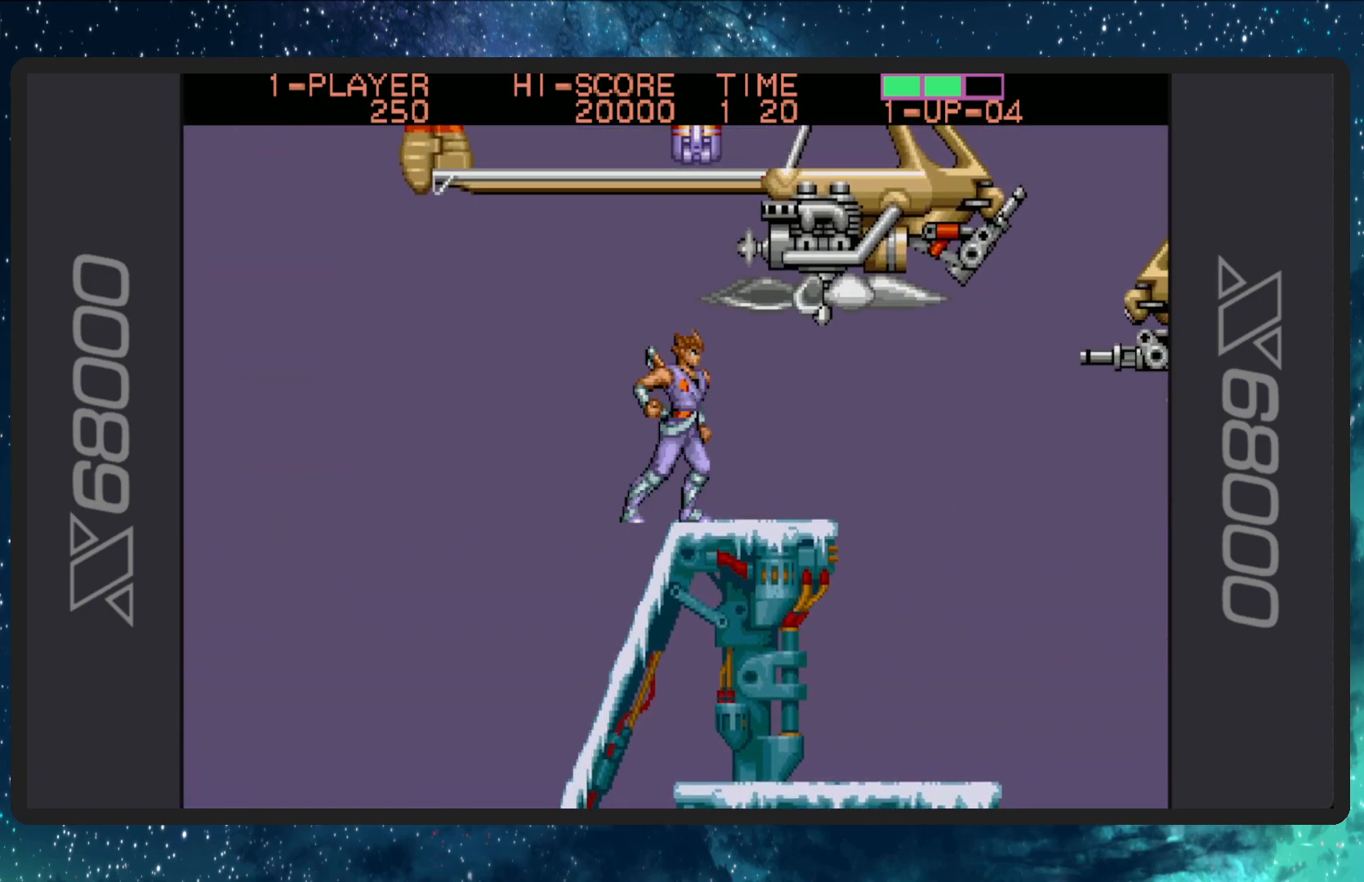
{"buttons": ["DPAD_UP"], "events": [[284, "DPAD_UP", "down"], [300, "A", "down"], [467, "A", "up"]]}
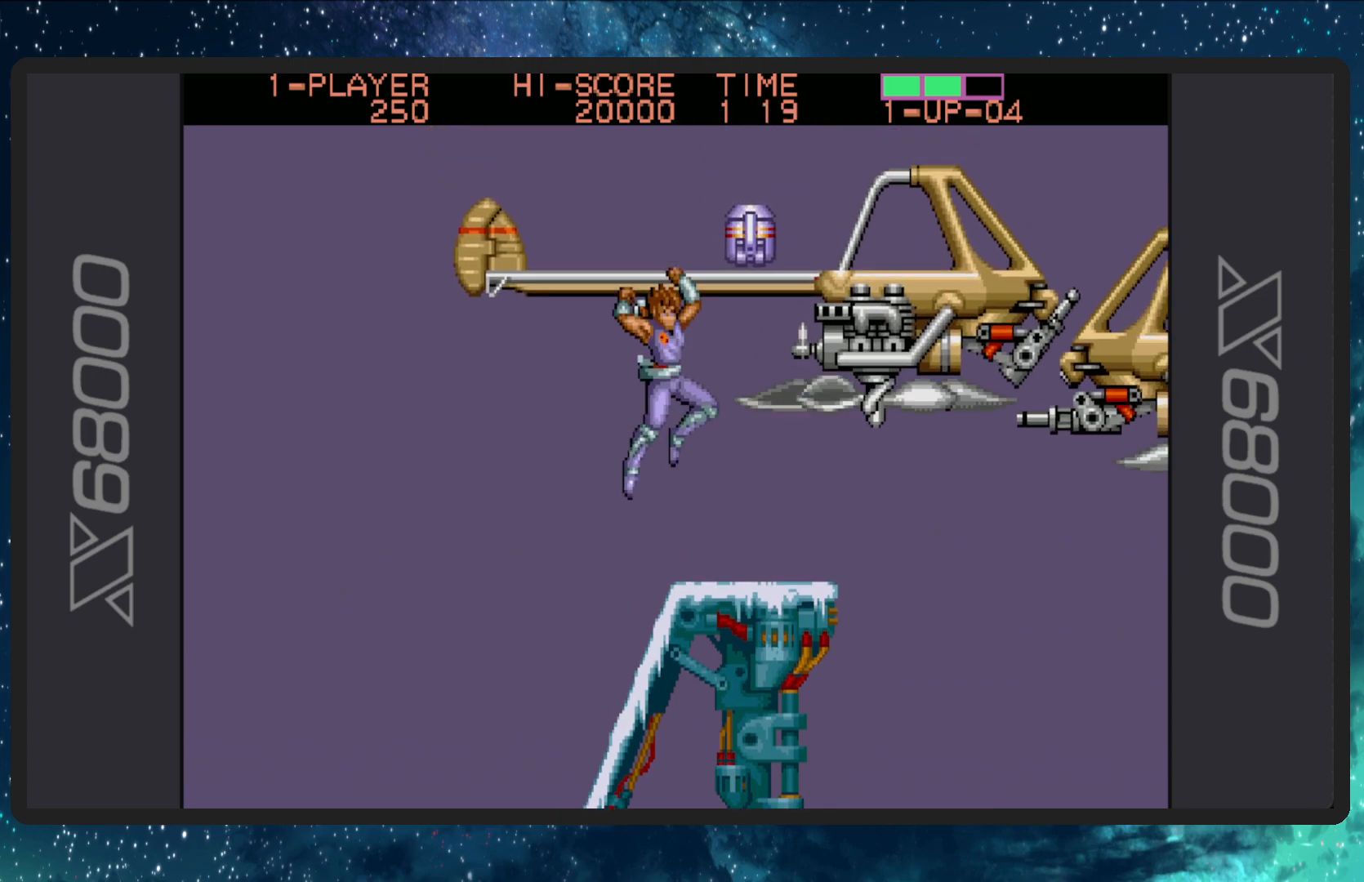
{"buttons": ["DPAD_UP"], "events": []}
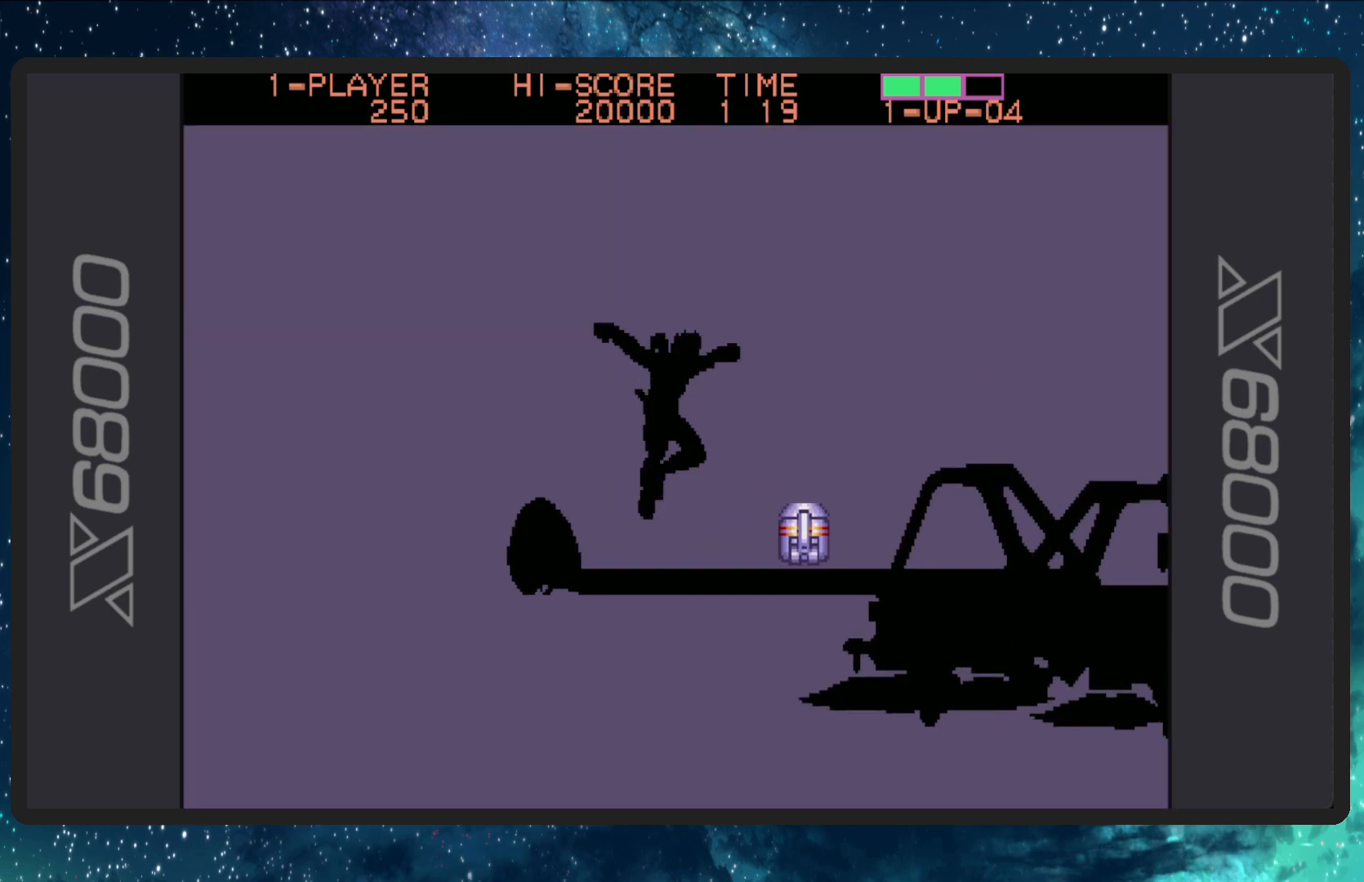
{"buttons": ["DPAD_RIGHT"], "events": [[67, "DPAD_UP", "up"], [350, "DPAD_RIGHT", "down"]]}
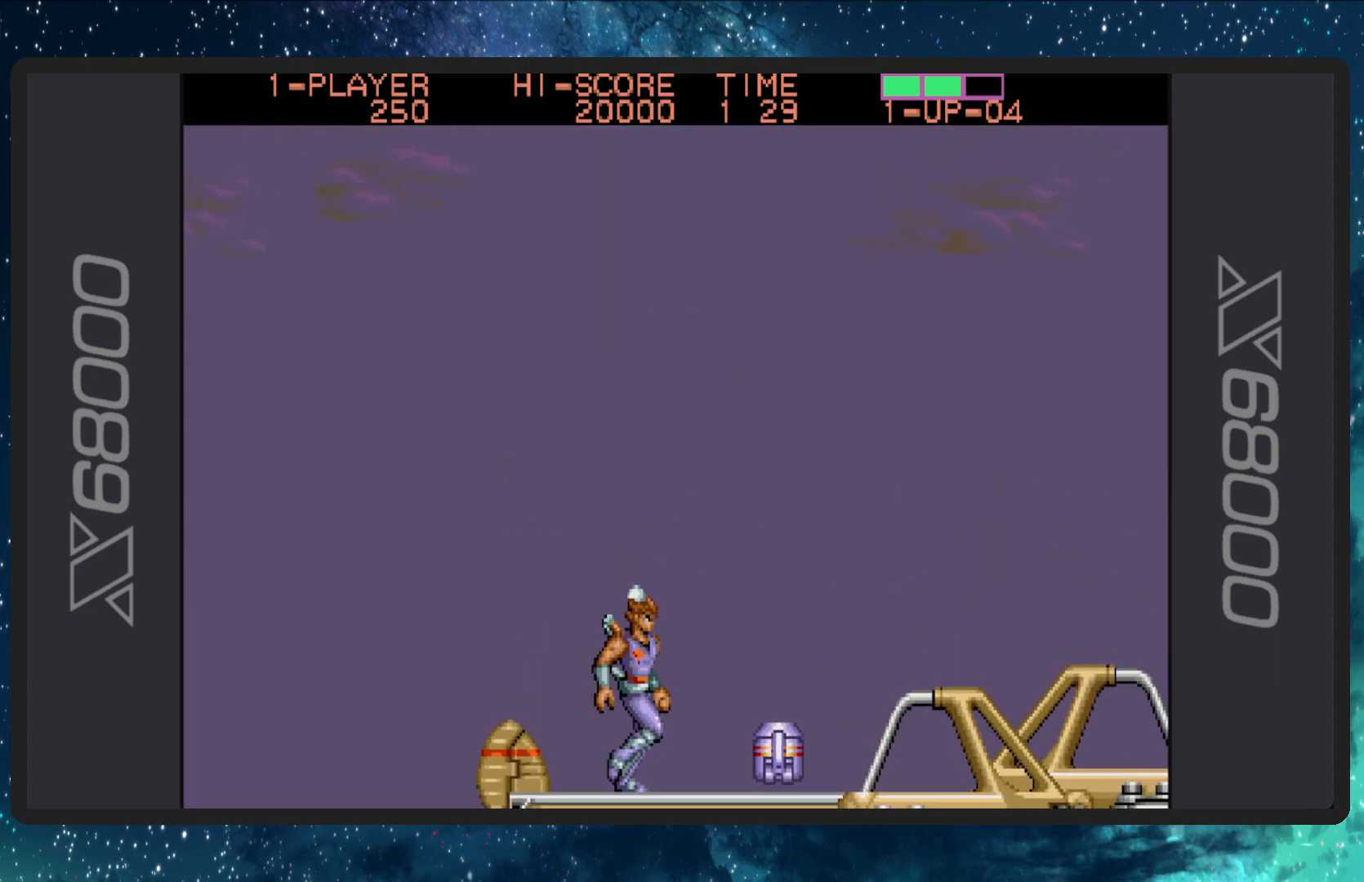
{"buttons": ["DPAD_DOWN"], "events": [[166, "DPAD_RIGHT", "up"], [183, "B", "down"], [367, "B", "up"], [383, "DPAD_DOWN", "down"]]}
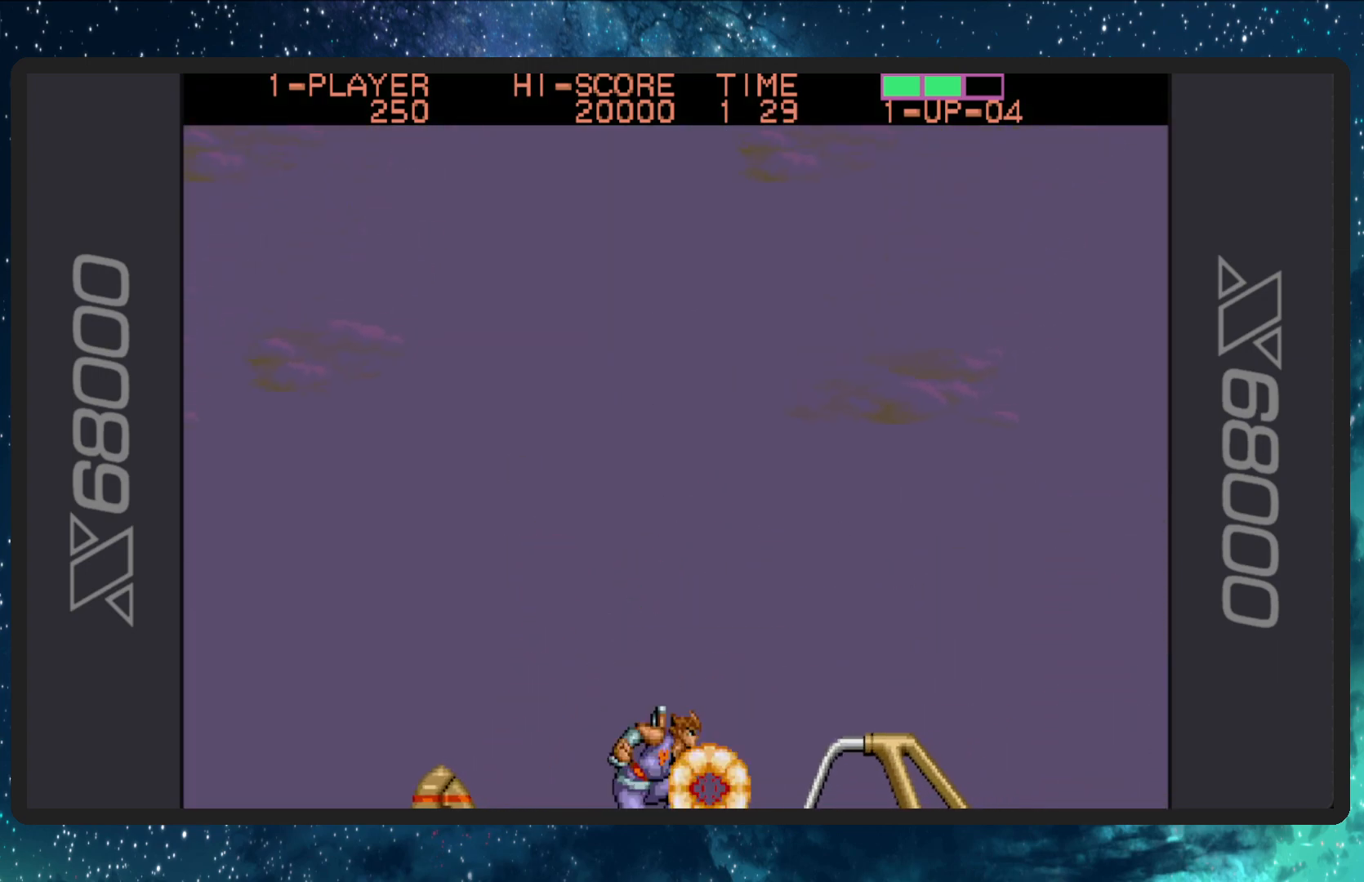
{"buttons": [], "events": [[184, "DPAD_DOWN", "up"]]}
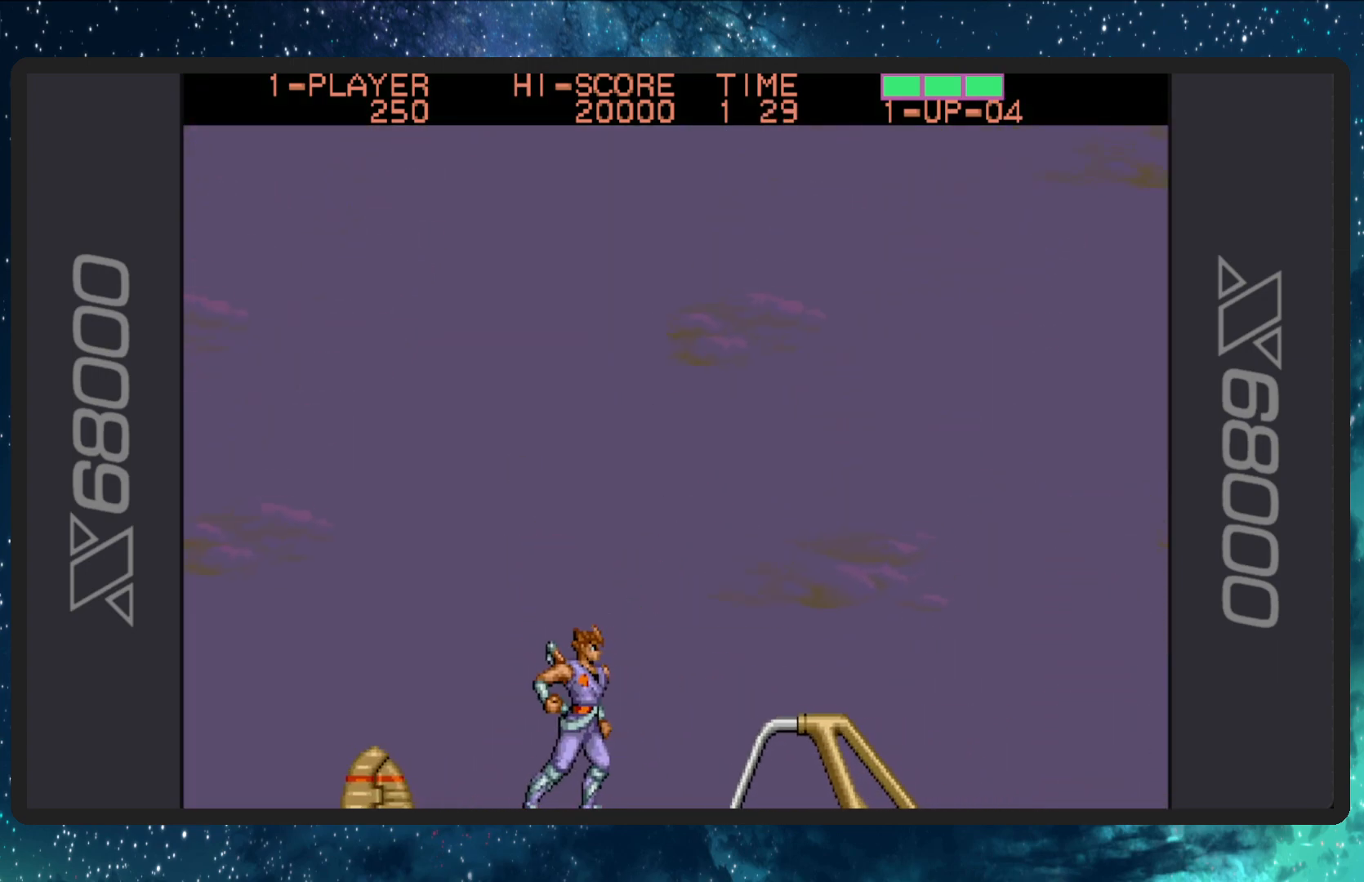
{"buttons": [], "events": []}
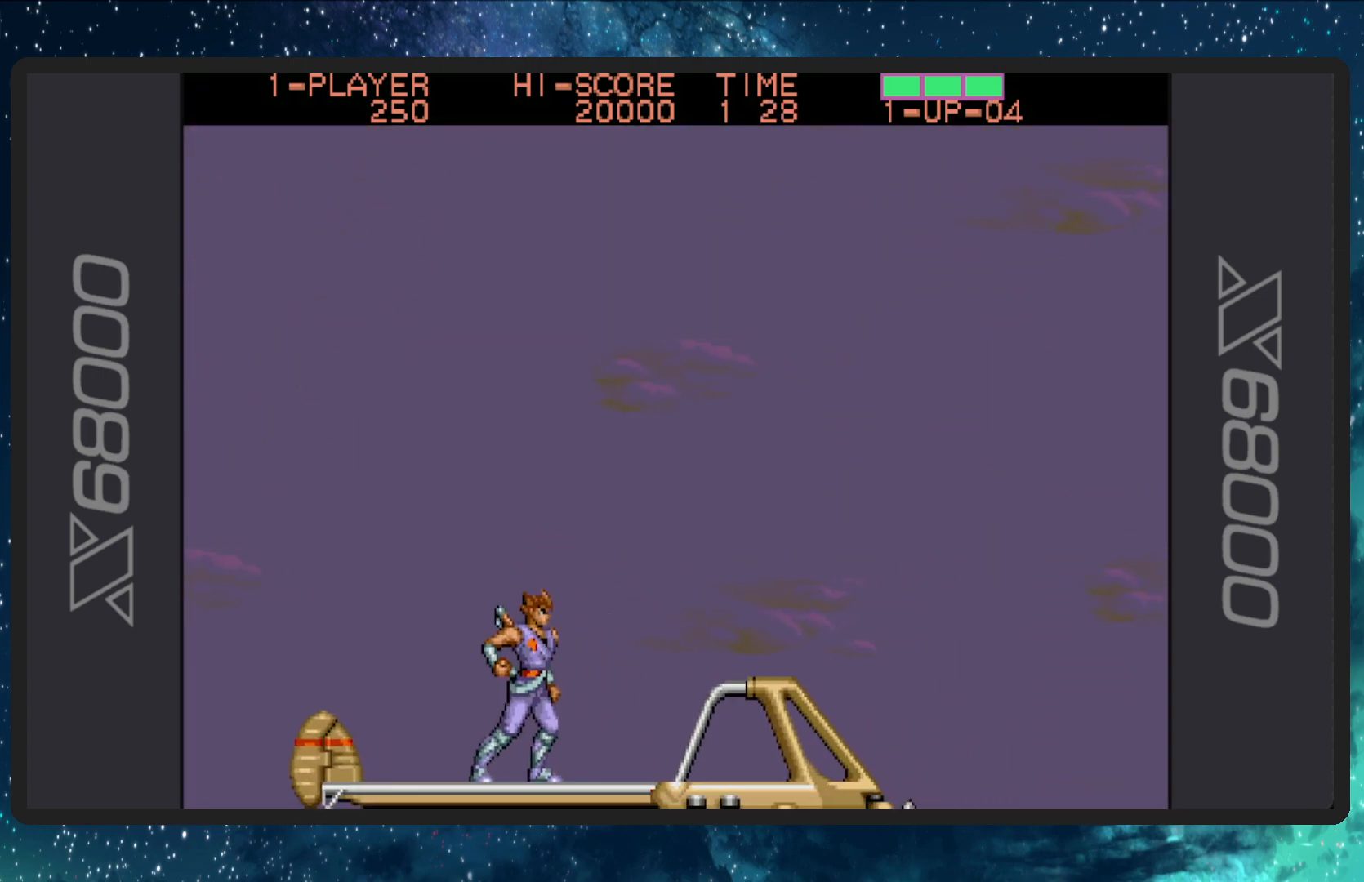
{"buttons": [], "events": []}
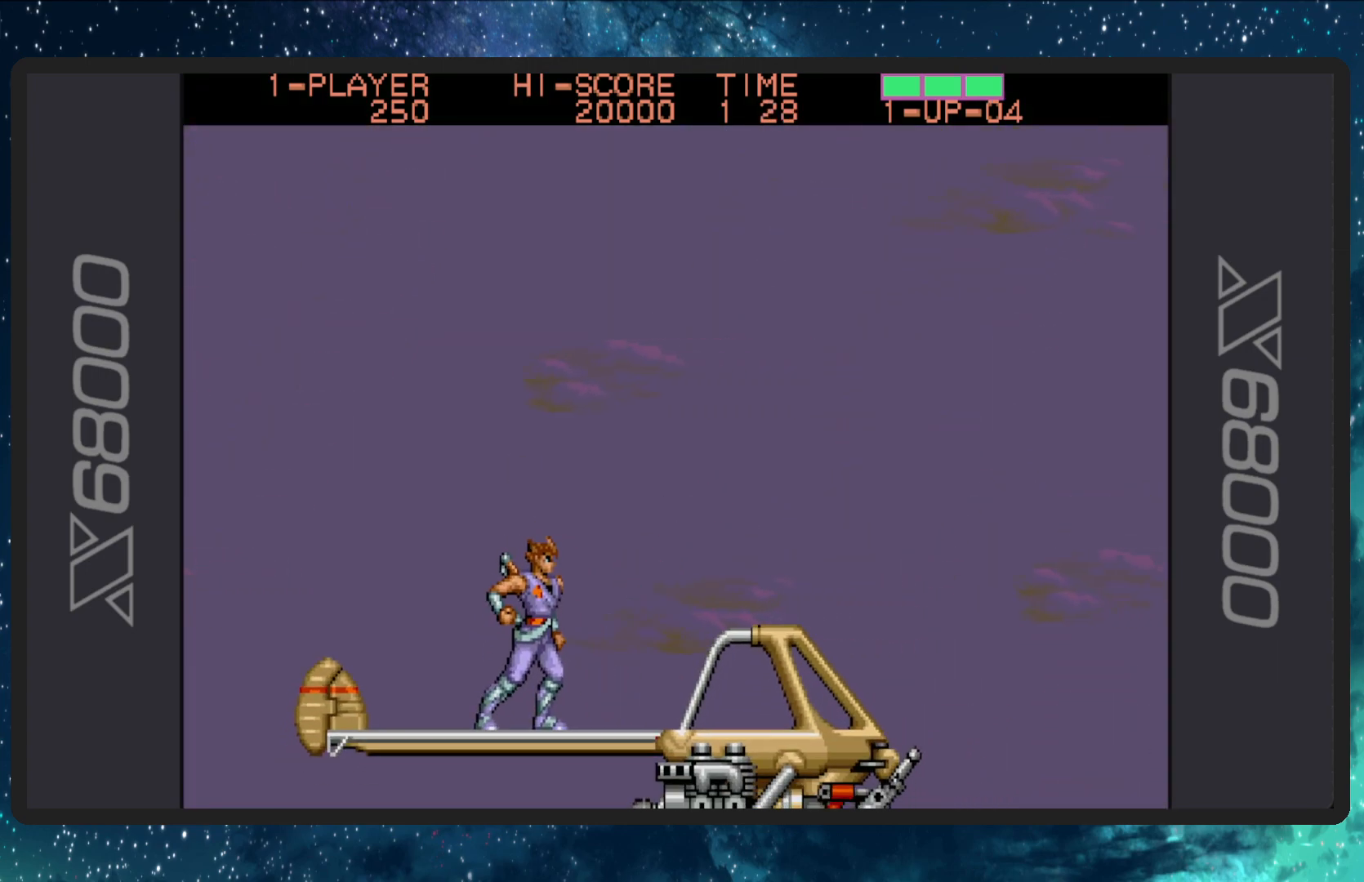
{"buttons": ["DPAD_RIGHT"], "events": [[500, "DPAD_RIGHT", "down"]]}
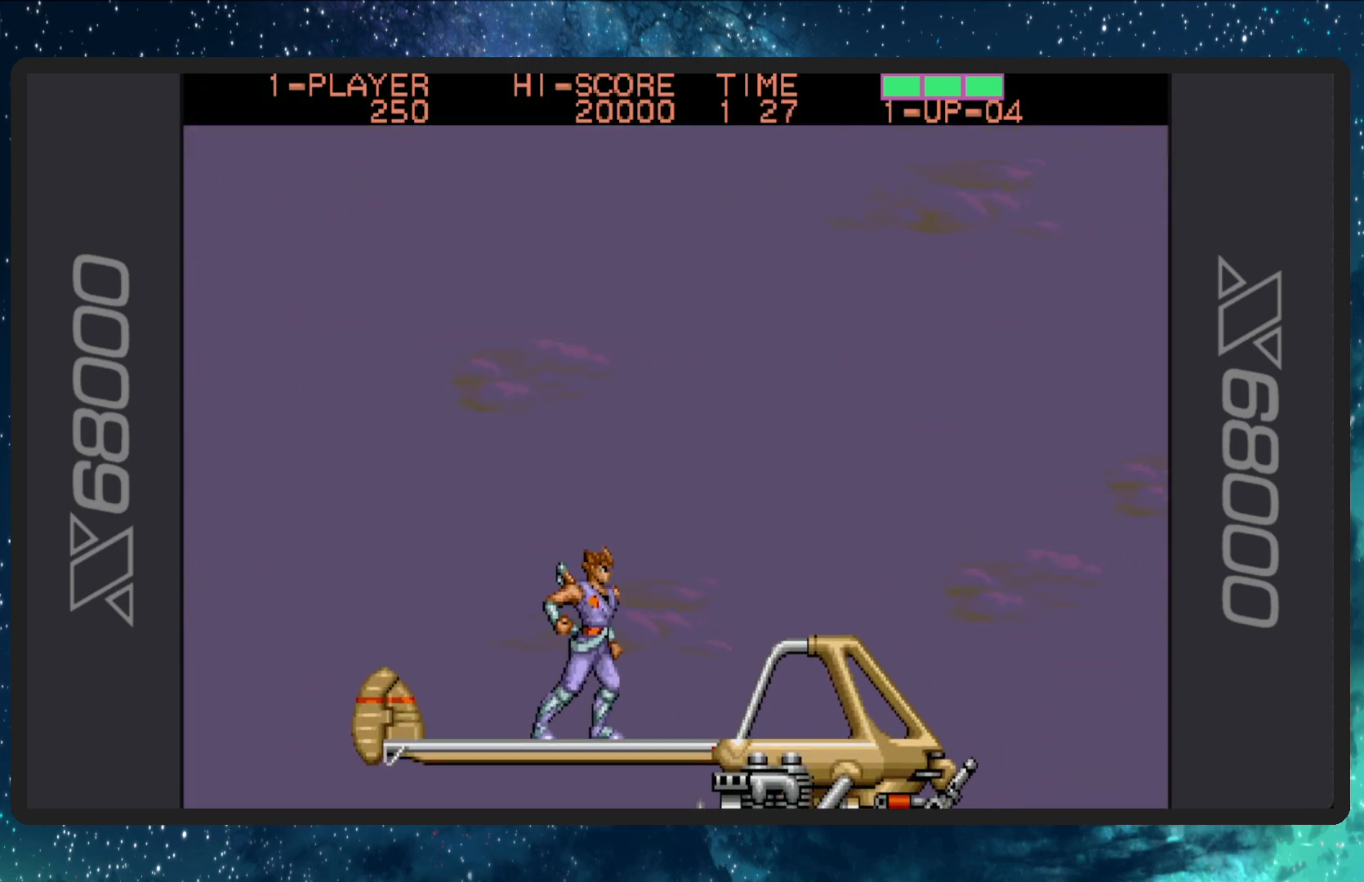
{"buttons": [], "events": [[351, "DPAD_RIGHT", "up"]]}